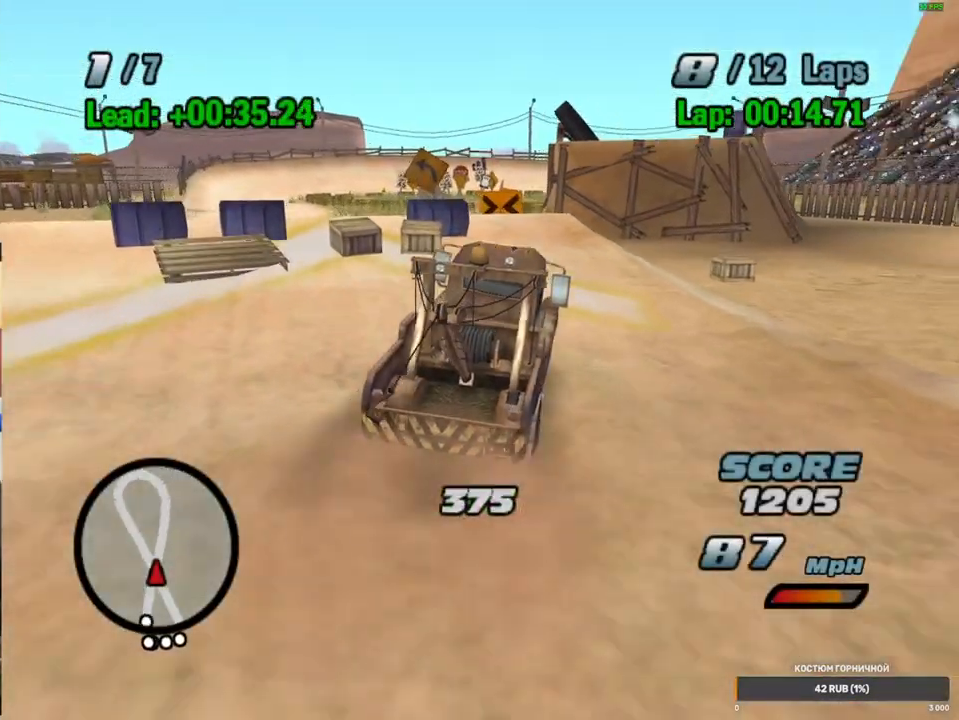
Gameplay with a controller (Xbox layout); each line is a JSON object with the inputs held at the frame after it (dt_ms = milliseconds from this image to that frame). "events" lists button and stick changes between this image and that frame as [ms after this image, input, new state], when the widget could be followed in between. Not read: L3 R3.
{"dt_ms": 500, "buttons": ["A"], "left_stick": "right", "right_stick": "center", "events": [[167, "left_stick", "down"], [283, "left_stick", "up-left"], [417, "left_stick", "right"]]}
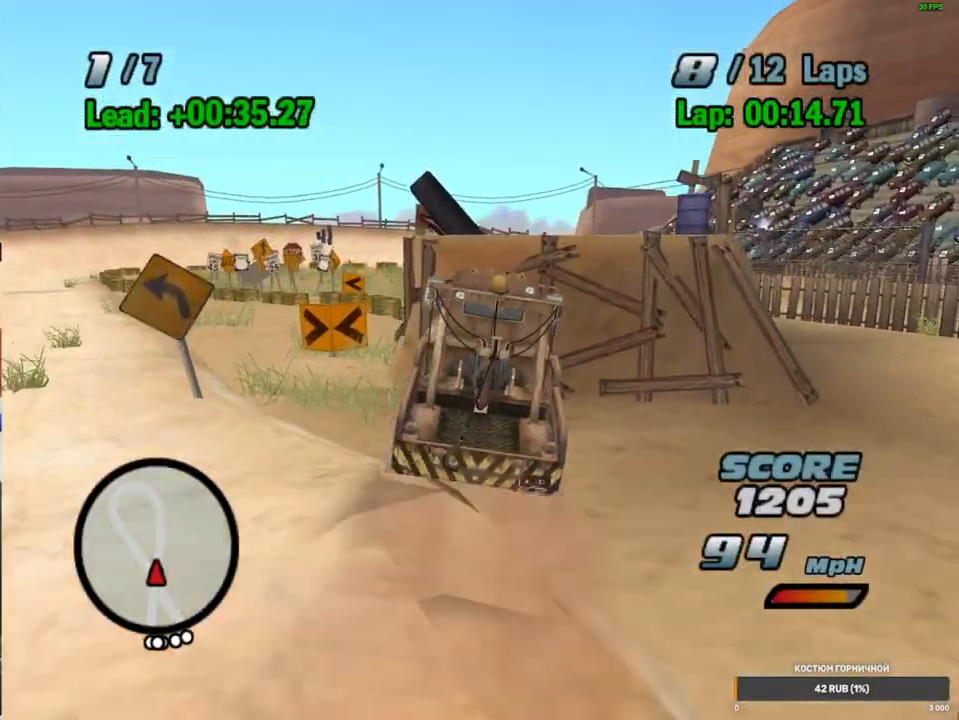
{"dt_ms": 500, "buttons": ["A", "L2"], "left_stick": "up-right", "right_stick": "center", "events": [[33, "left_stick", "up-right"], [217, "A", "up"], [317, "L2", "down"], [333, "A", "down"]]}
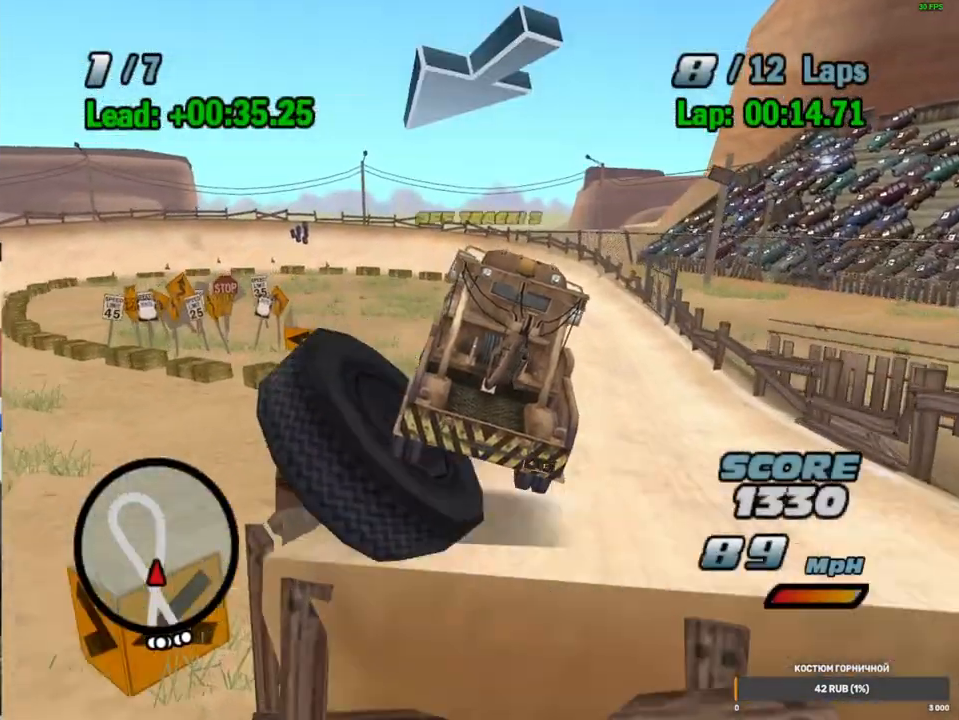
{"dt_ms": 1000, "buttons": ["A"], "left_stick": "center", "right_stick": "center", "events": [[83, "L2", "up"], [217, "L2", "down"], [333, "L2", "up"], [567, "R1", "down"], [850, "left_stick", "center"], [933, "R1", "up"]]}
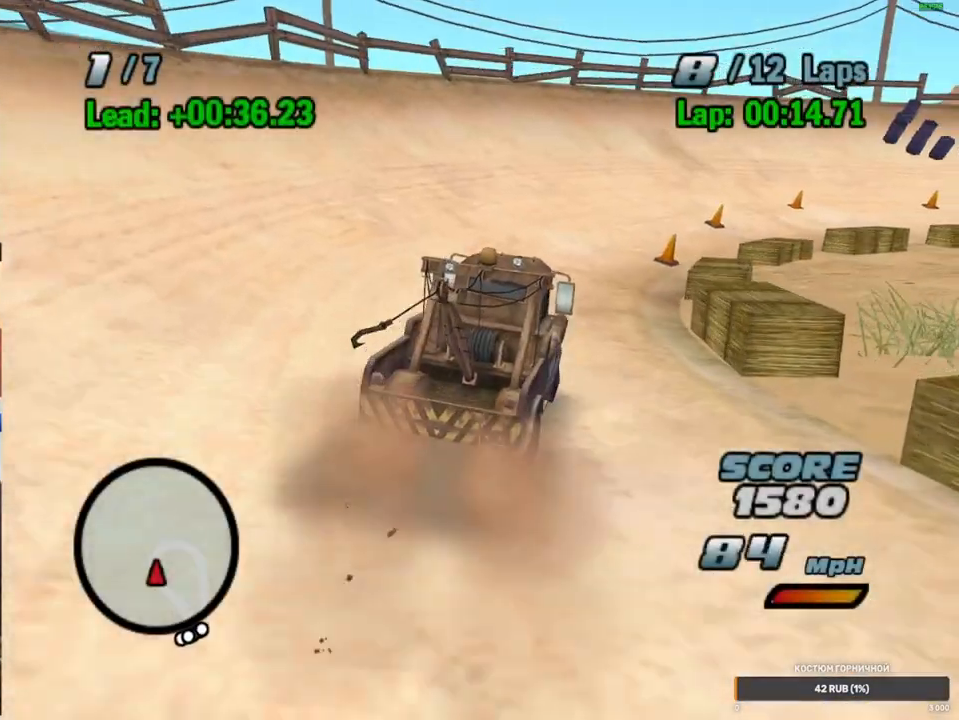
{"dt_ms": 500, "buttons": ["A", "R1"], "left_stick": "right", "right_stick": "center", "events": [[17, "R2", "down"], [167, "left_stick", "up-right"], [217, "left_stick", "right"], [350, "R2", "up"], [367, "R1", "down"]]}
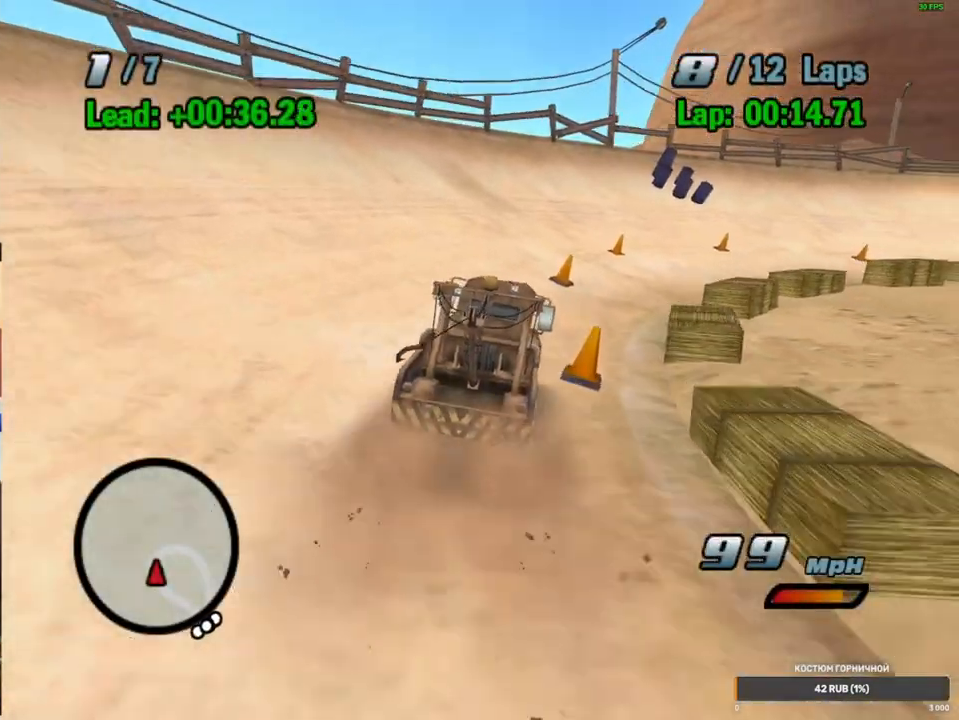
{"dt_ms": 500, "buttons": ["A", "R2"], "left_stick": "right", "right_stick": "center", "events": [[267, "R2", "down"], [300, "left_stick", "center"], [317, "R1", "up"], [417, "left_stick", "right"]]}
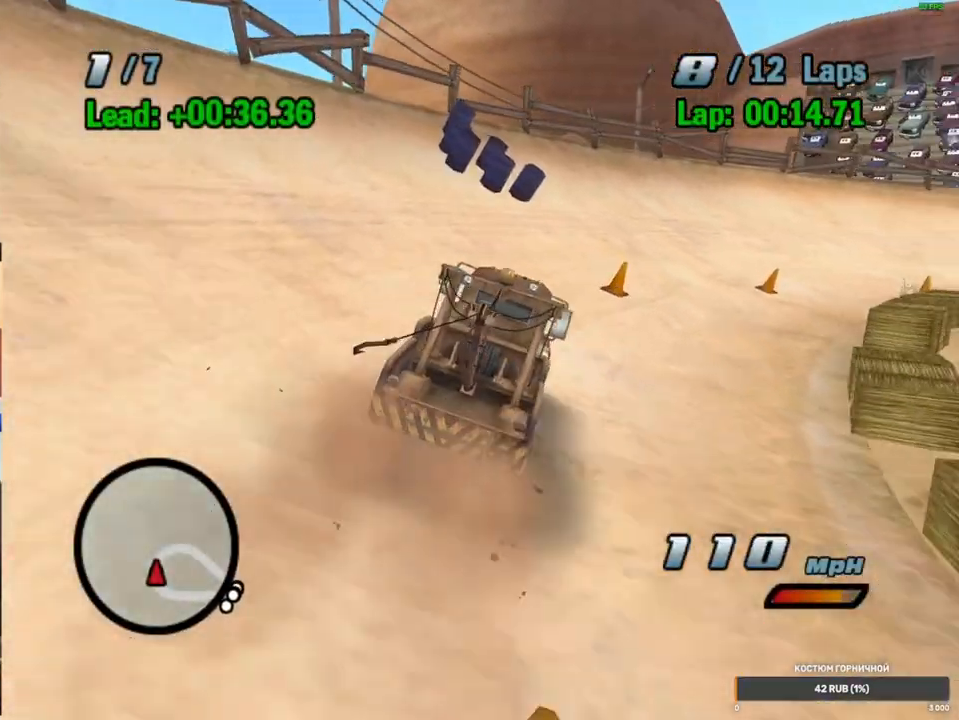
{"dt_ms": 500, "buttons": ["A", "R1"], "left_stick": "right", "right_stick": "center", "events": [[67, "R2", "up"], [117, "R1", "down"]]}
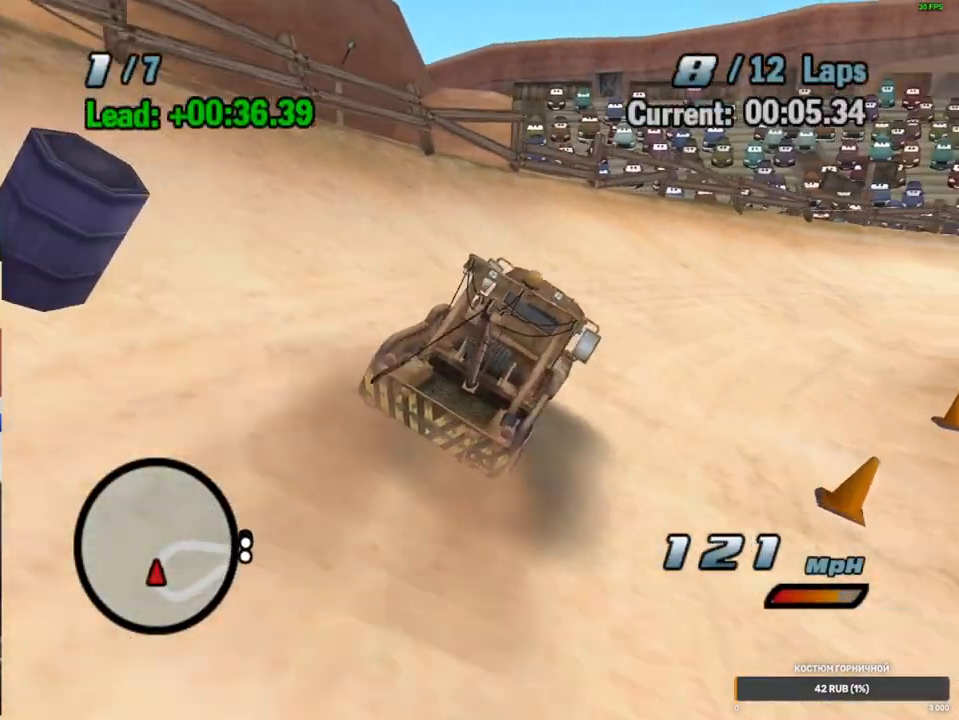
{"dt_ms": 500, "buttons": ["A", "R1"], "left_stick": "right", "right_stick": "center", "events": [[67, "R1", "up"], [67, "left_stick", "center"], [100, "R2", "down"], [183, "left_stick", "right"], [333, "R2", "up"], [350, "R1", "down"]]}
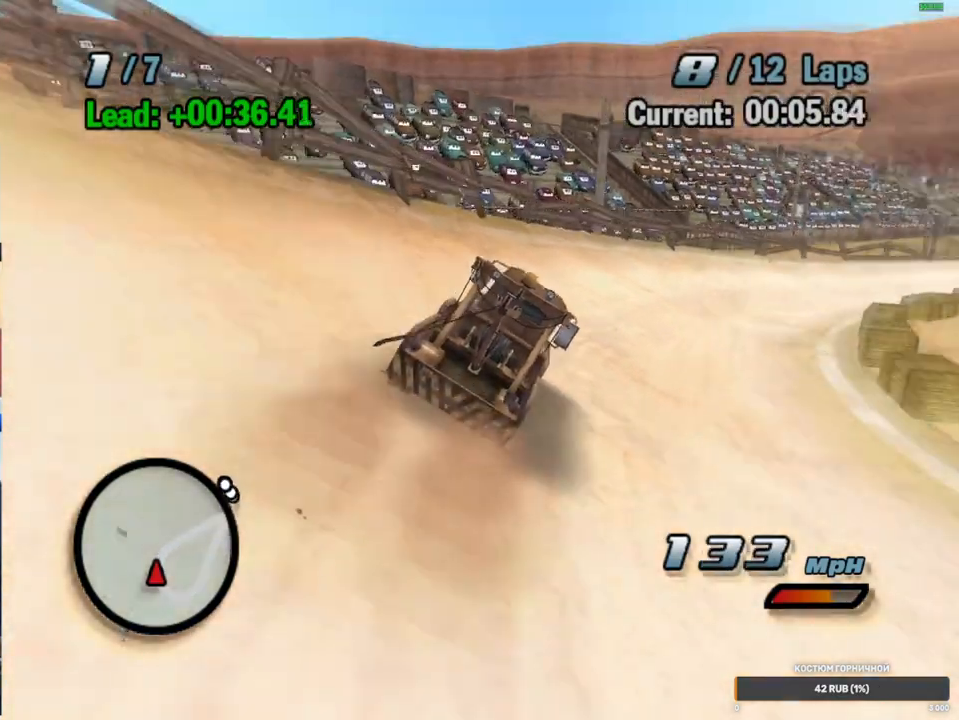
{"dt_ms": 500, "buttons": ["A", "R1"], "left_stick": "right", "right_stick": "center", "events": [[117, "R1", "up"], [117, "left_stick", "center"], [317, "left_stick", "right"], [333, "R1", "down"]]}
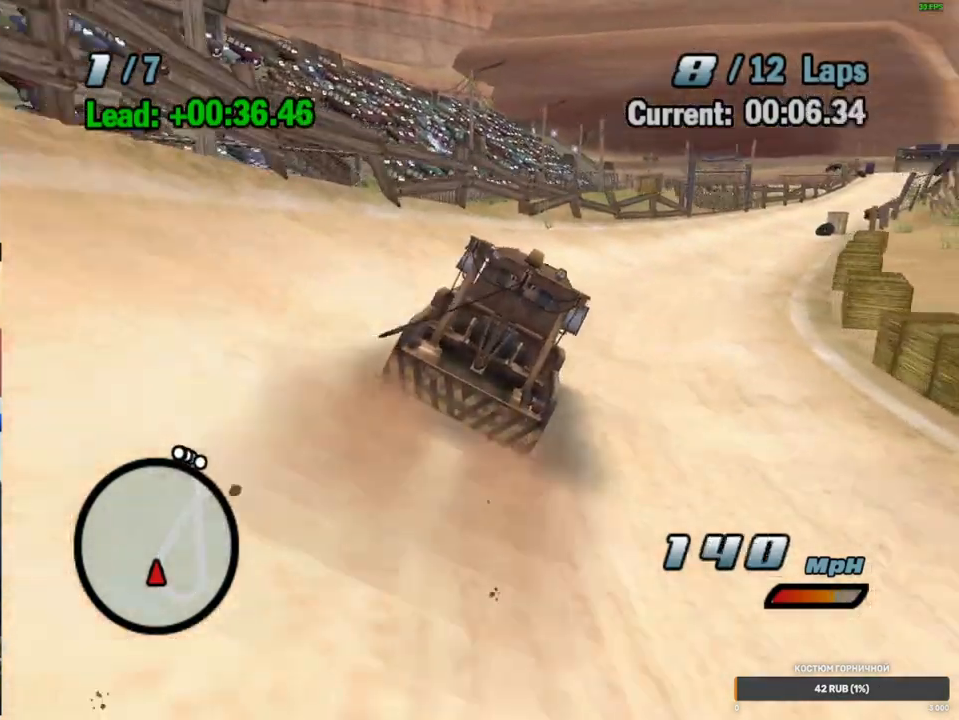
{"dt_ms": 500, "buttons": ["A"], "left_stick": "center", "right_stick": "center", "events": [[167, "R1", "up"], [167, "R2", "down"], [233, "left_stick", "center"], [317, "R2", "up"]]}
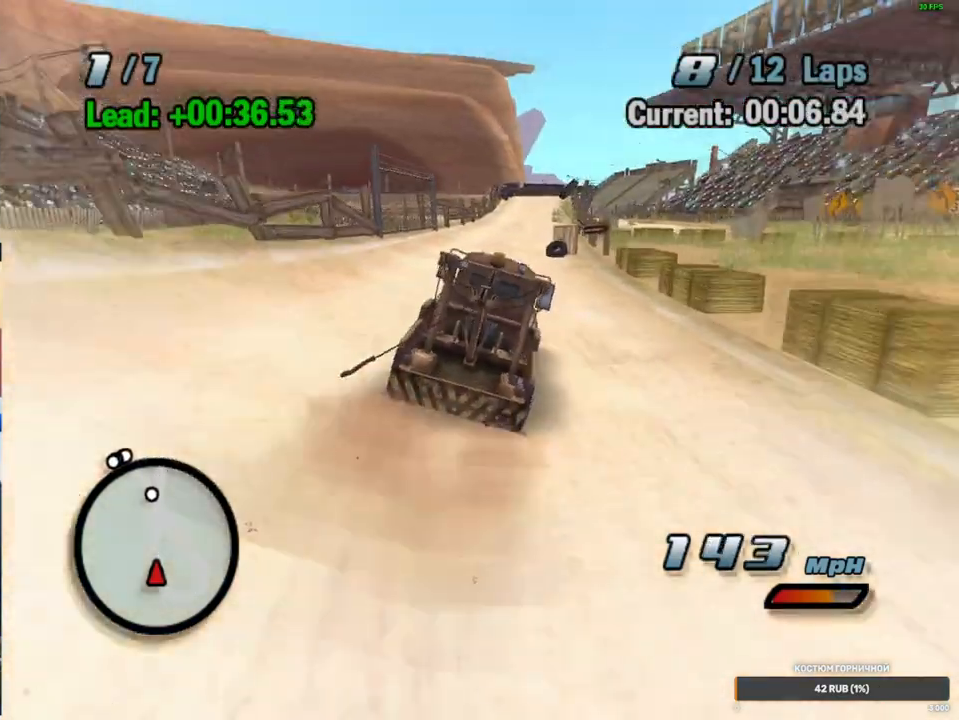
{"dt_ms": 500, "buttons": ["A"], "left_stick": "left", "right_stick": "center", "events": [[67, "left_stick", "right"], [100, "R1", "down"], [317, "left_stick", "center"], [350, "R1", "up"], [433, "left_stick", "left"]]}
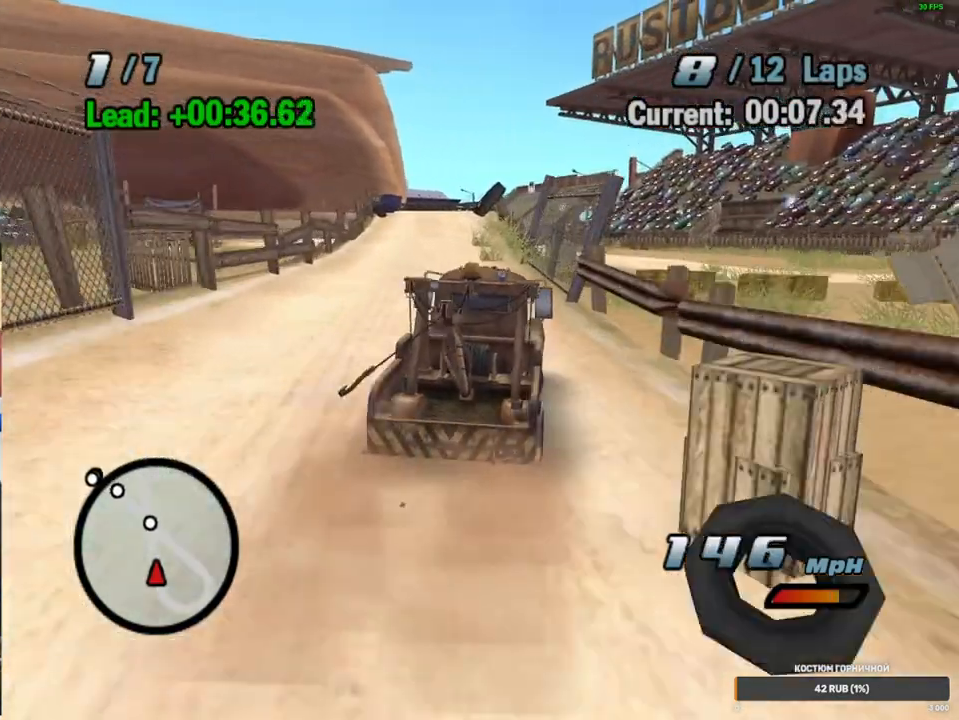
{"dt_ms": 500, "buttons": ["A", "R2"], "left_stick": "center", "right_stick": "center", "events": [[150, "R1", "down"], [283, "left_stick", "center"], [333, "R1", "up"], [367, "R2", "down"]]}
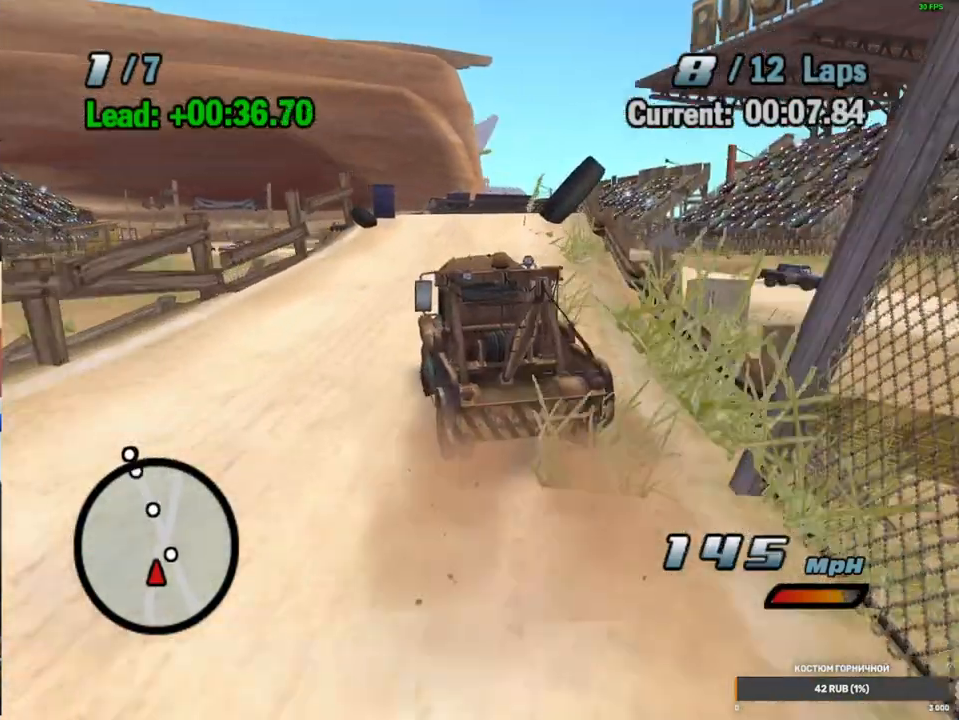
{"dt_ms": 500, "buttons": ["A"], "left_stick": "center", "right_stick": "center", "events": [[83, "R2", "up"], [233, "left_stick", "down-left"], [383, "left_stick", "center"]]}
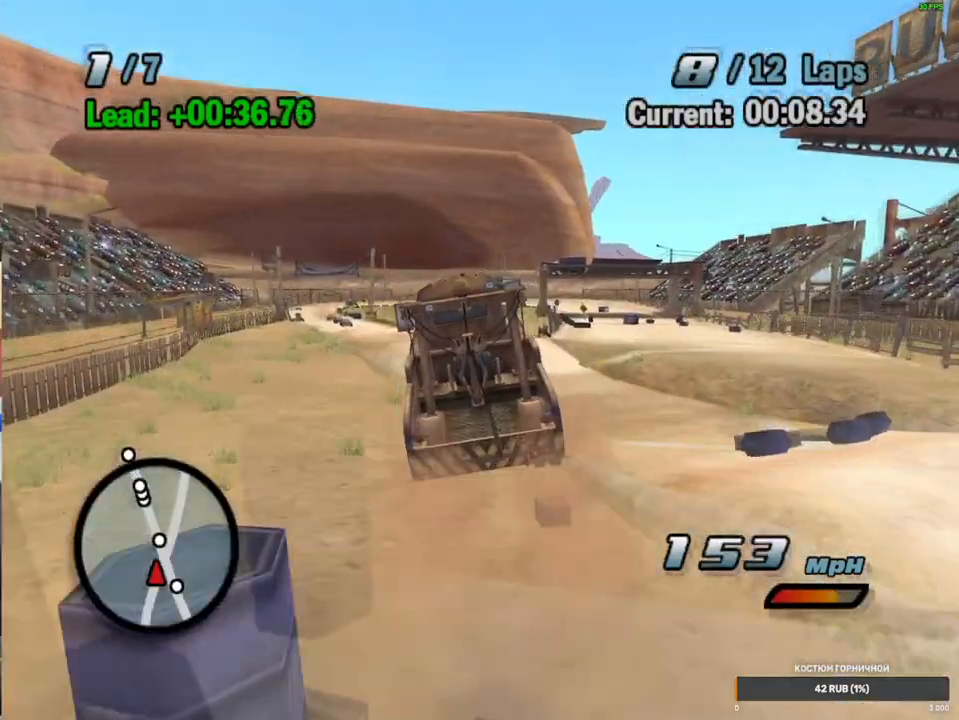
{"dt_ms": 500, "buttons": ["A", "L2"], "left_stick": "center", "right_stick": "center", "events": [[33, "L2", "down"], [133, "L2", "up"], [217, "L2", "down"], [333, "L2", "up"], [400, "L2", "down"]]}
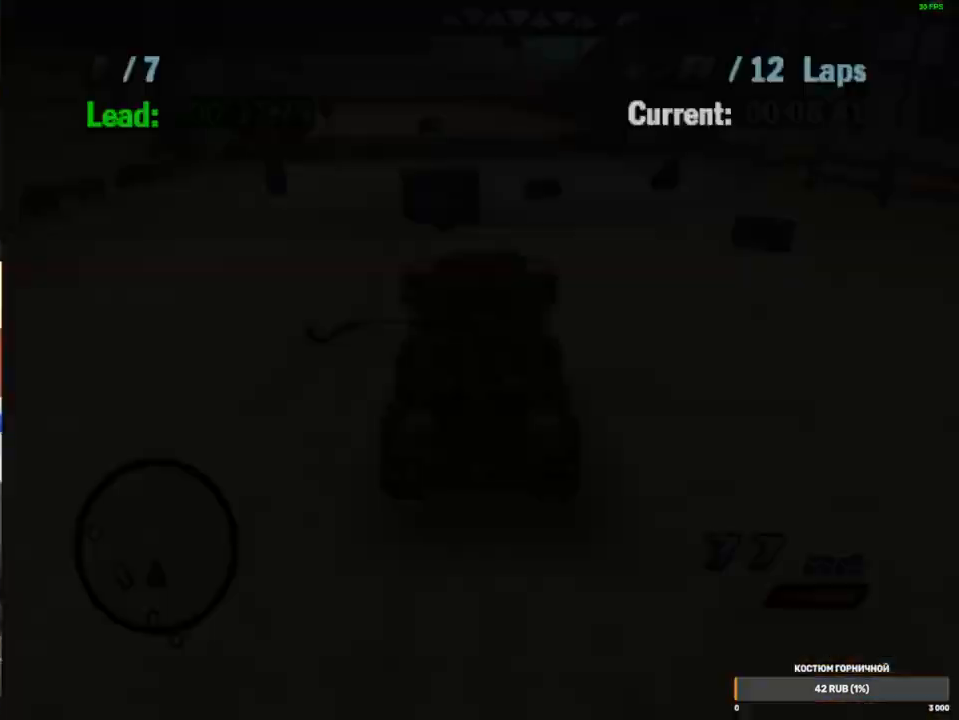
{"dt_ms": 500, "buttons": ["A", "R1"], "left_stick": "left", "right_stick": "center", "events": [[17, "L2", "up"], [183, "R1", "down"], [200, "left_stick", "left"]]}
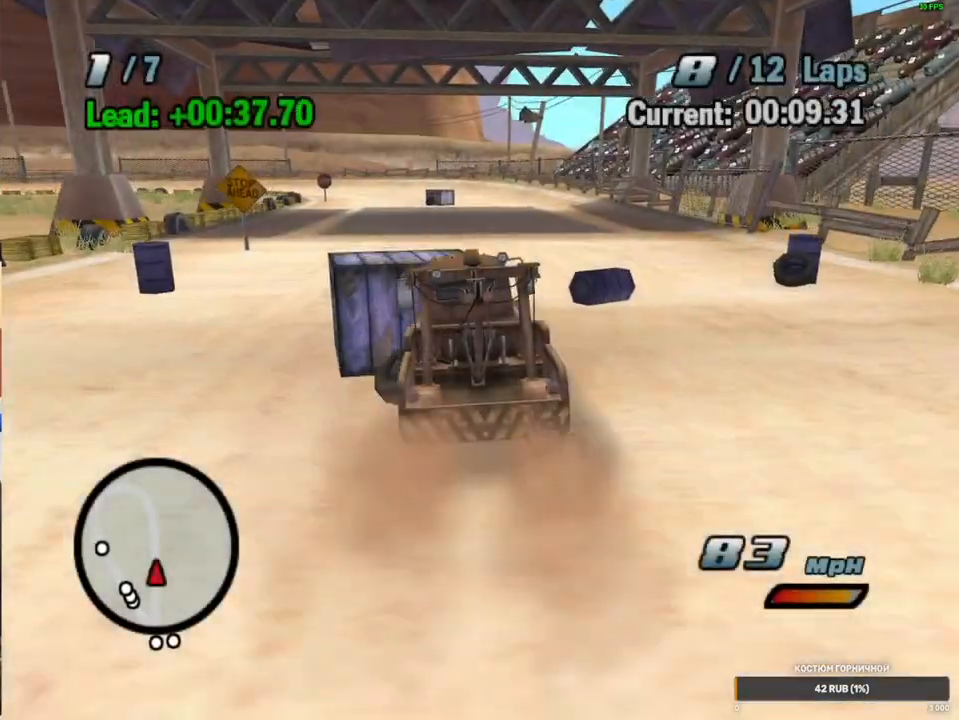
{"dt_ms": 500, "buttons": ["A"], "left_stick": "left", "right_stick": "center", "events": [[133, "R2", "down"], [167, "R1", "up"], [167, "left_stick", "center"], [367, "R2", "up"], [450, "left_stick", "left"]]}
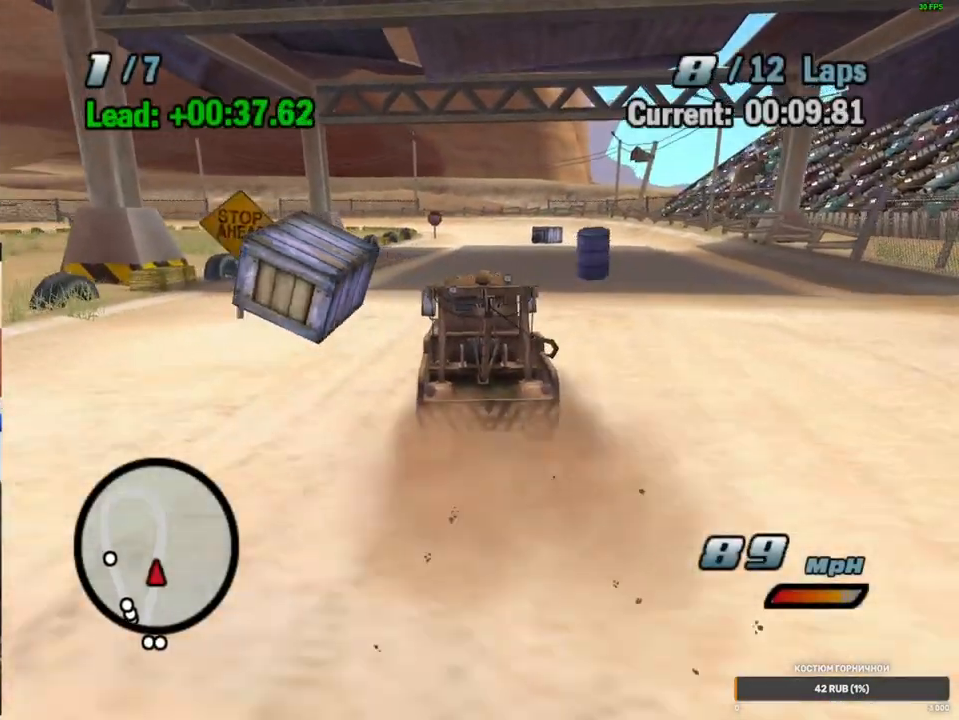
{"dt_ms": 500, "buttons": ["A"], "left_stick": "center", "right_stick": "center", "events": [[17, "R1", "down"], [217, "left_stick", "center"], [283, "R1", "up"], [300, "left_stick", "left"], [450, "left_stick", "center"]]}
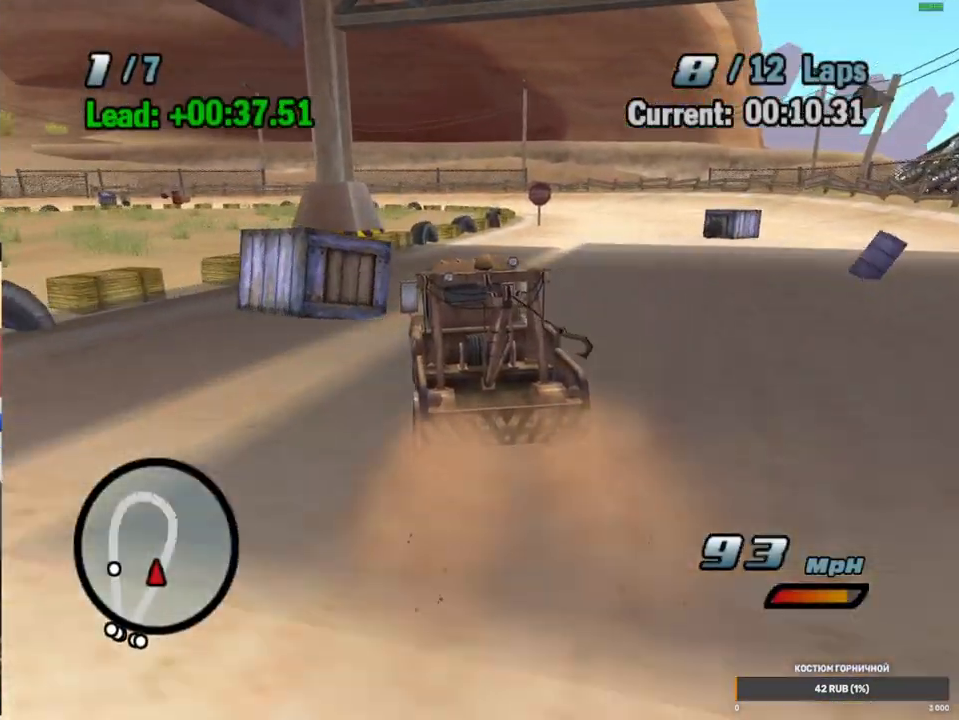
{"dt_ms": 500, "buttons": ["A"], "left_stick": "down-right", "right_stick": "center", "events": [[183, "left_stick", "down-right"], [317, "left_stick", "up"], [433, "left_stick", "down-right"]]}
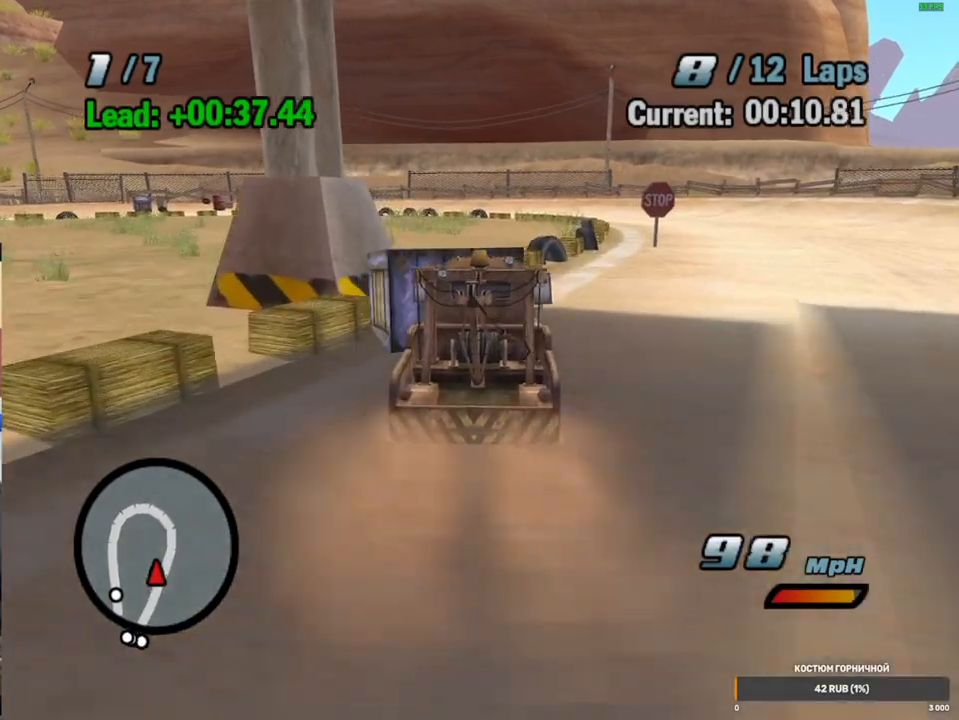
{"dt_ms": 500, "buttons": ["A"], "left_stick": "left", "right_stick": "center", "events": [[17, "left_stick", "up-left"], [283, "left_stick", "center"], [467, "left_stick", "left"]]}
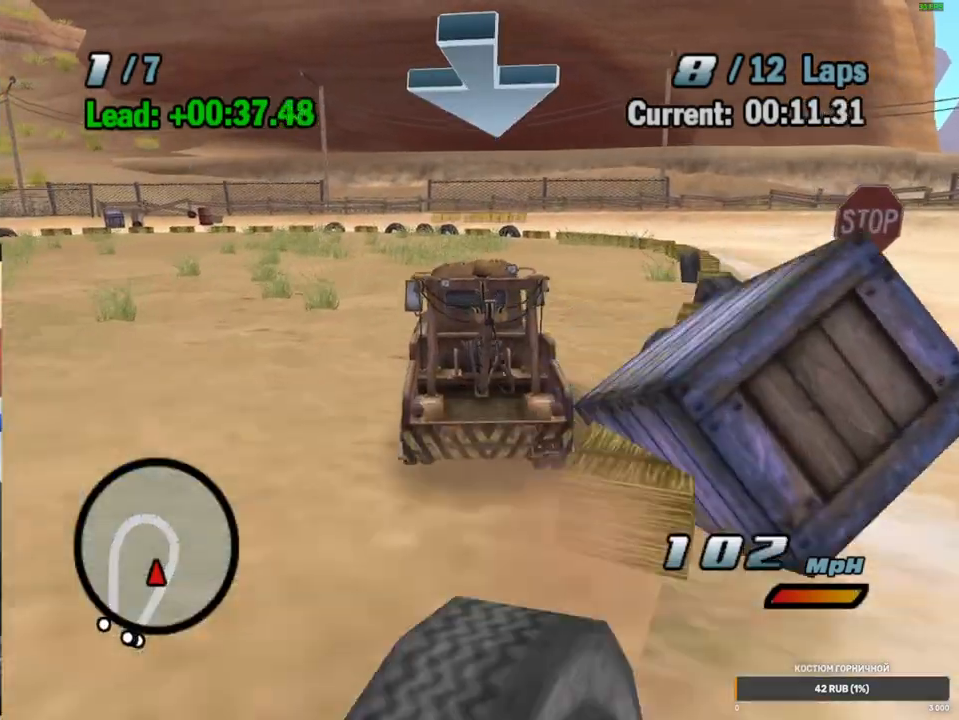
{"dt_ms": 500, "buttons": ["A"], "left_stick": "left", "right_stick": "center", "events": [[133, "left_stick", "center"], [233, "L2", "down"], [333, "L2", "up"], [467, "left_stick", "left"]]}
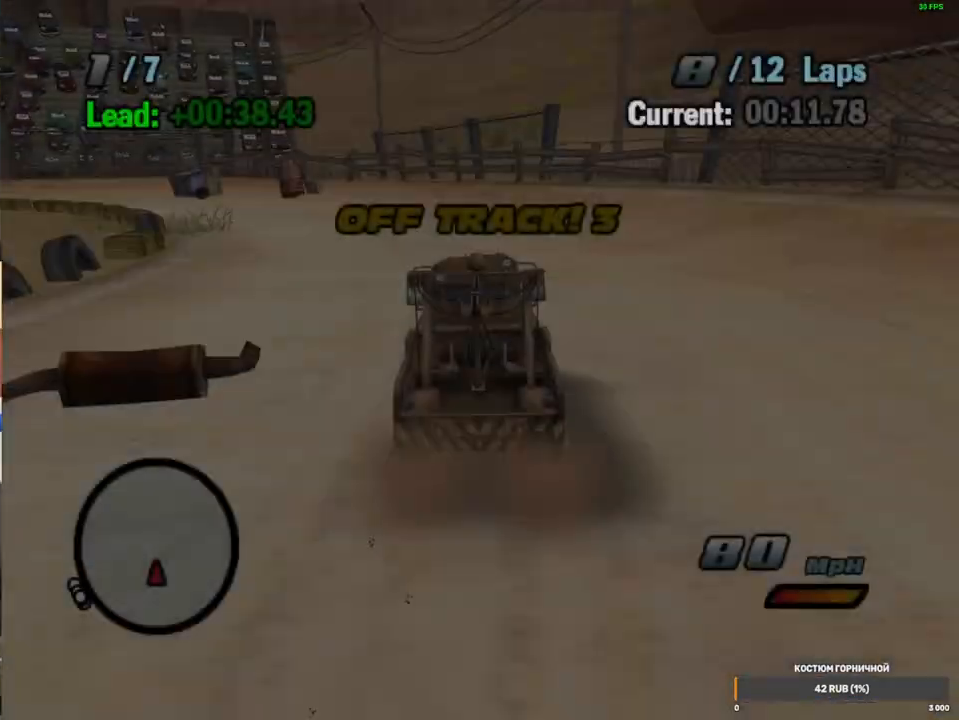
{"dt_ms": 500, "buttons": ["A", "R1"], "left_stick": "left", "right_stick": "center", "events": [[67, "R1", "down"]]}
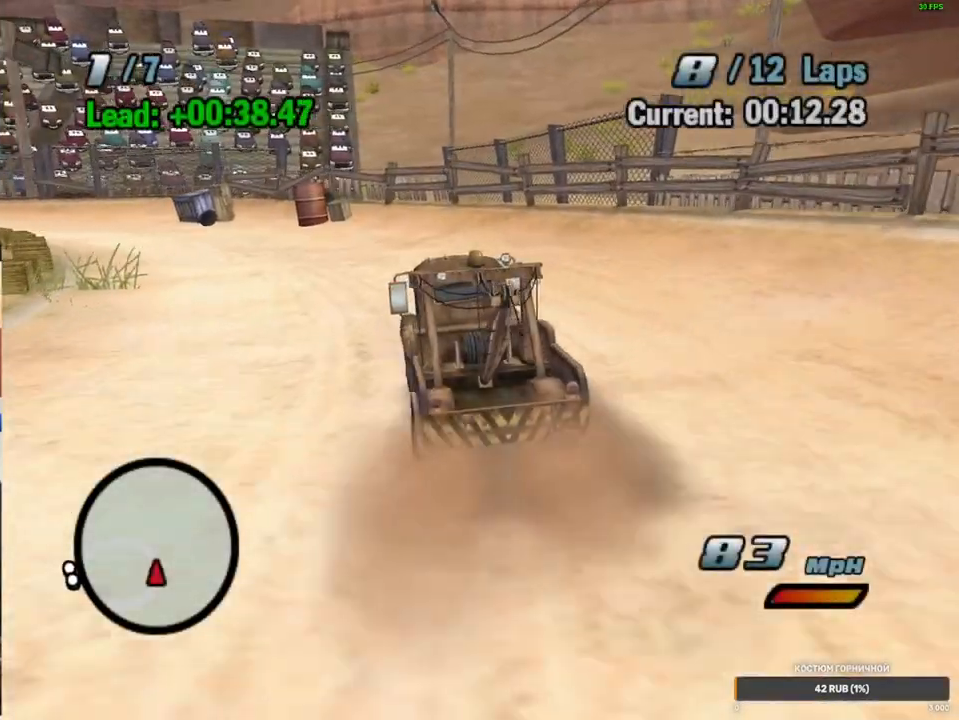
{"dt_ms": 500, "buttons": ["A"], "left_stick": "left", "right_stick": "center", "events": [[383, "R1", "up"]]}
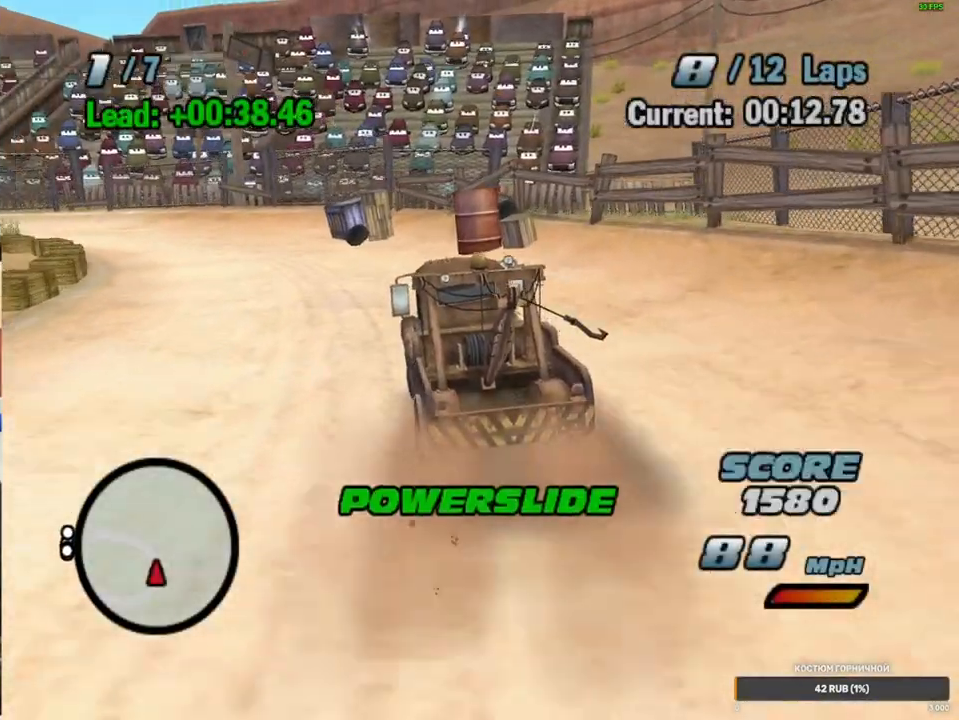
{"dt_ms": 500, "buttons": ["A", "R1"], "left_stick": "left", "right_stick": "center", "events": [[150, "R1", "down"], [300, "R1", "up"], [400, "R1", "down"]]}
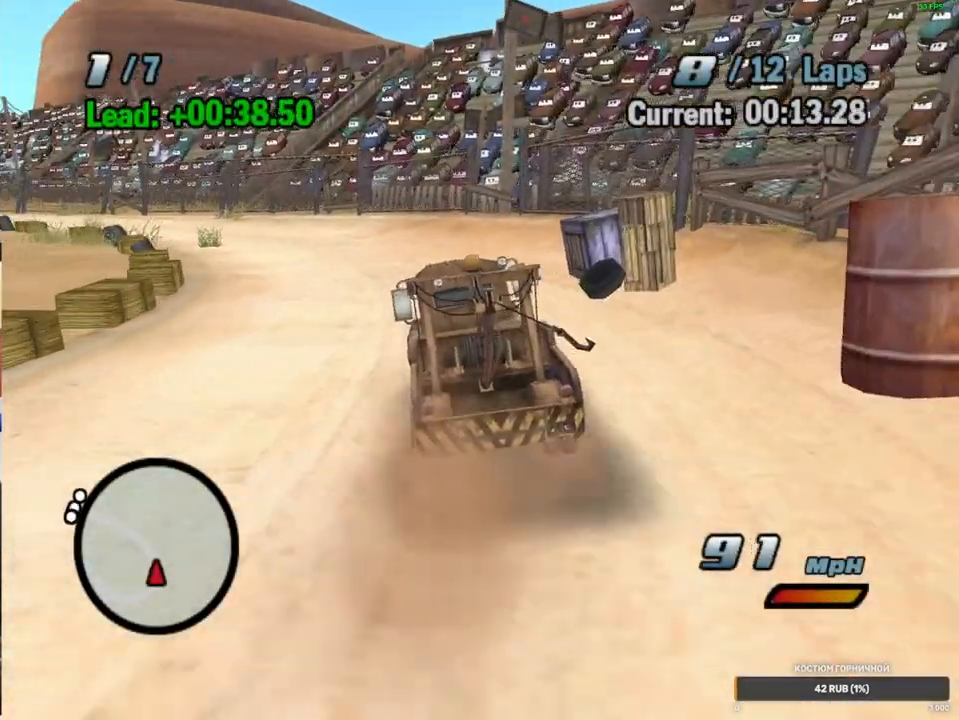
{"dt_ms": 1000, "buttons": ["A", "R2"], "left_stick": "center", "right_stick": "center", "events": [[150, "R1", "up"], [167, "left_stick", "center"], [217, "R2", "down"], [250, "left_stick", "left"], [517, "R2", "up"], [583, "R1", "down"], [767, "left_stick", "center"], [867, "R1", "up"], [867, "R2", "down"]]}
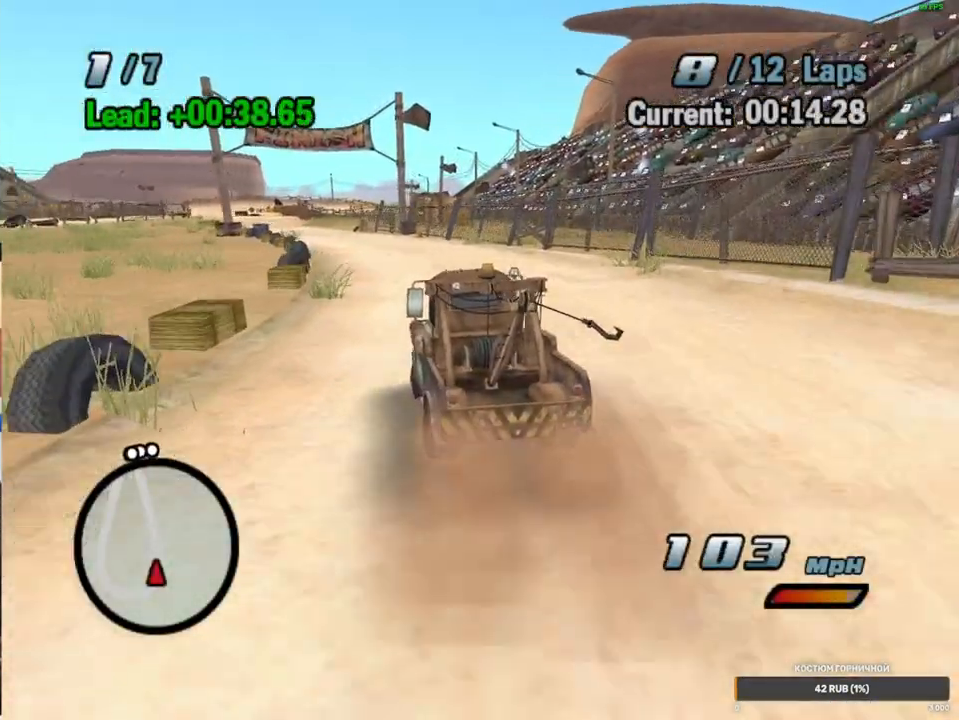
{"dt_ms": 500, "buttons": ["A", "R1"], "left_stick": "left", "right_stick": "center", "events": [[217, "R2", "up"], [250, "left_stick", "left"], [333, "R1", "down"]]}
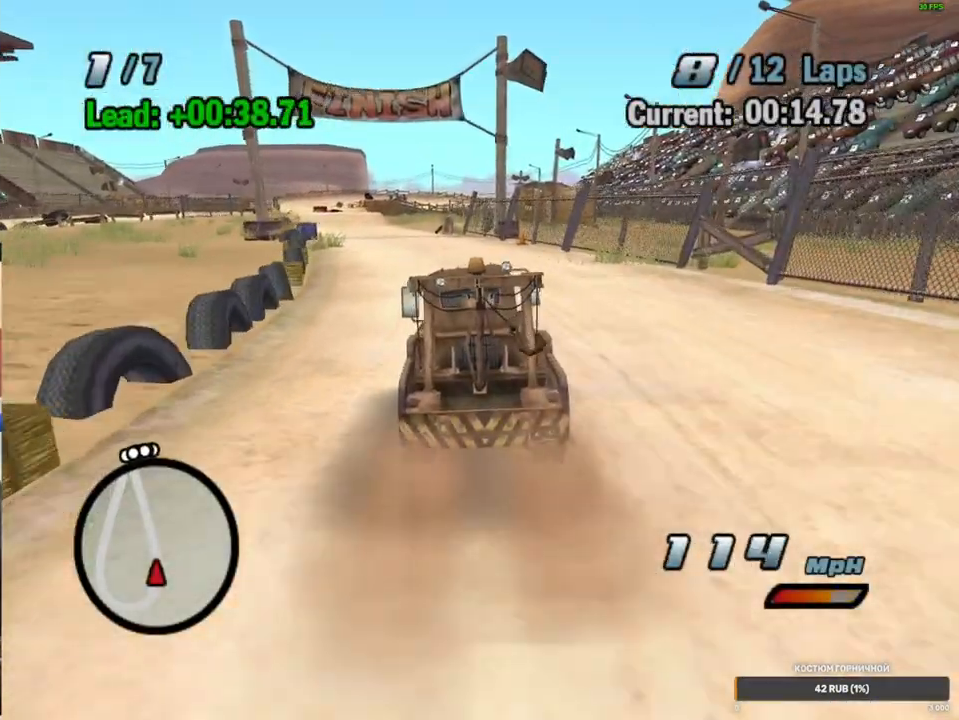
{"dt_ms": 500, "buttons": ["A"], "left_stick": "center", "right_stick": "center", "events": [[67, "left_stick", "center"], [117, "R1", "up"], [200, "R2", "down"], [433, "R2", "up"]]}
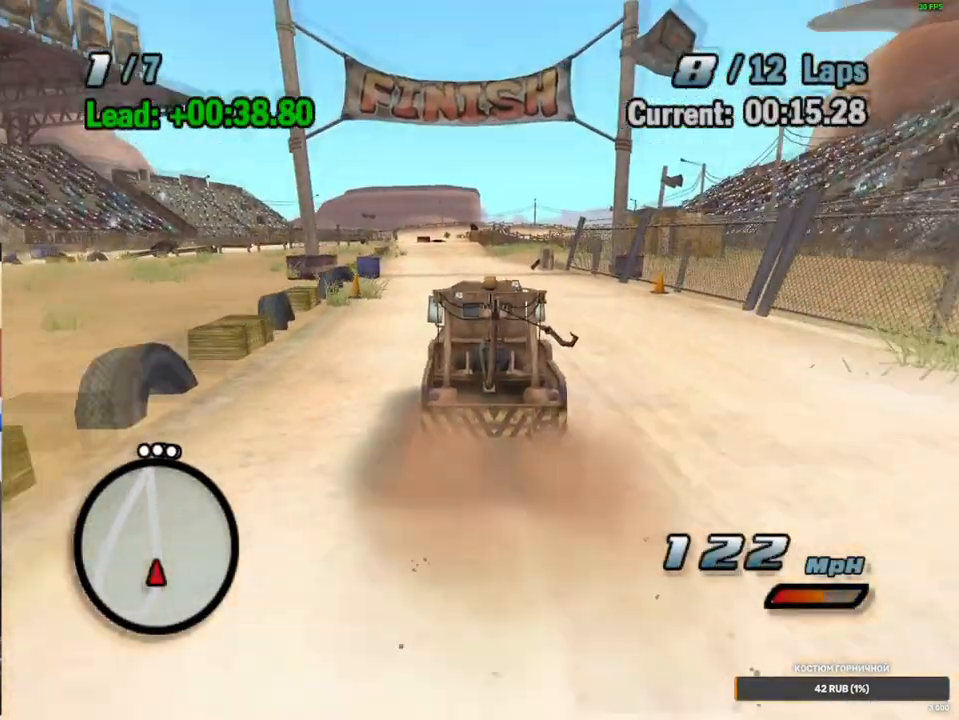
{"dt_ms": 500, "buttons": ["A"], "left_stick": "center", "right_stick": "center", "events": [[17, "left_stick", "up-right"], [50, "R1", "down"], [300, "R2", "down"], [317, "R1", "up"], [367, "left_stick", "center"], [500, "R2", "up"]]}
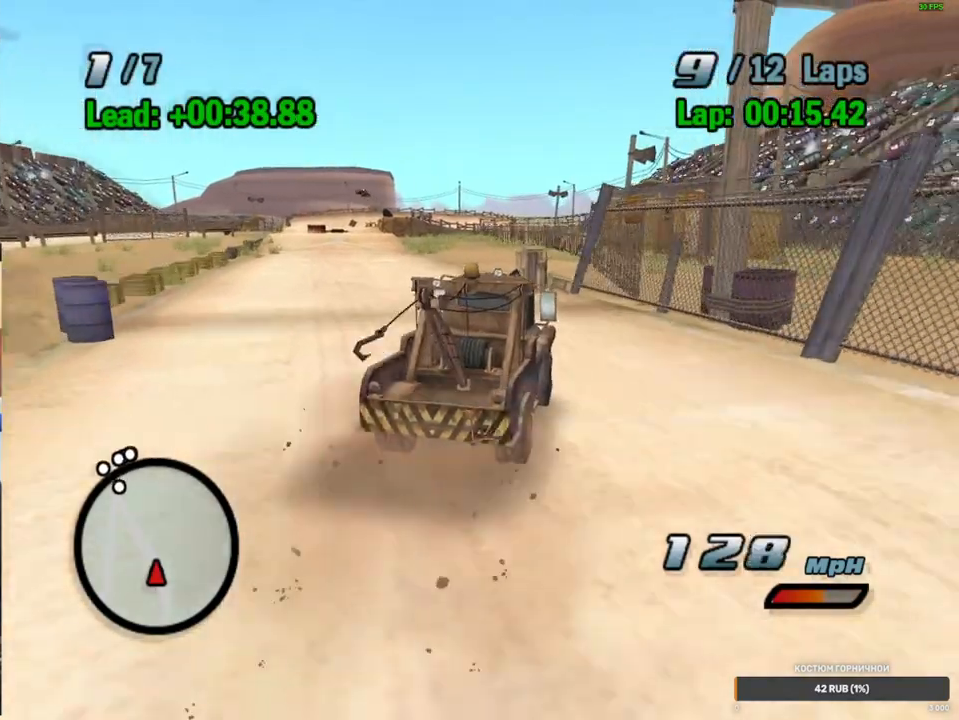
{"dt_ms": 500, "buttons": ["A", "L2"], "left_stick": "center", "right_stick": "center", "events": [[33, "left_stick", "left"], [200, "left_stick", "center"], [267, "left_stick", "right"], [367, "left_stick", "center"], [483, "L2", "down"]]}
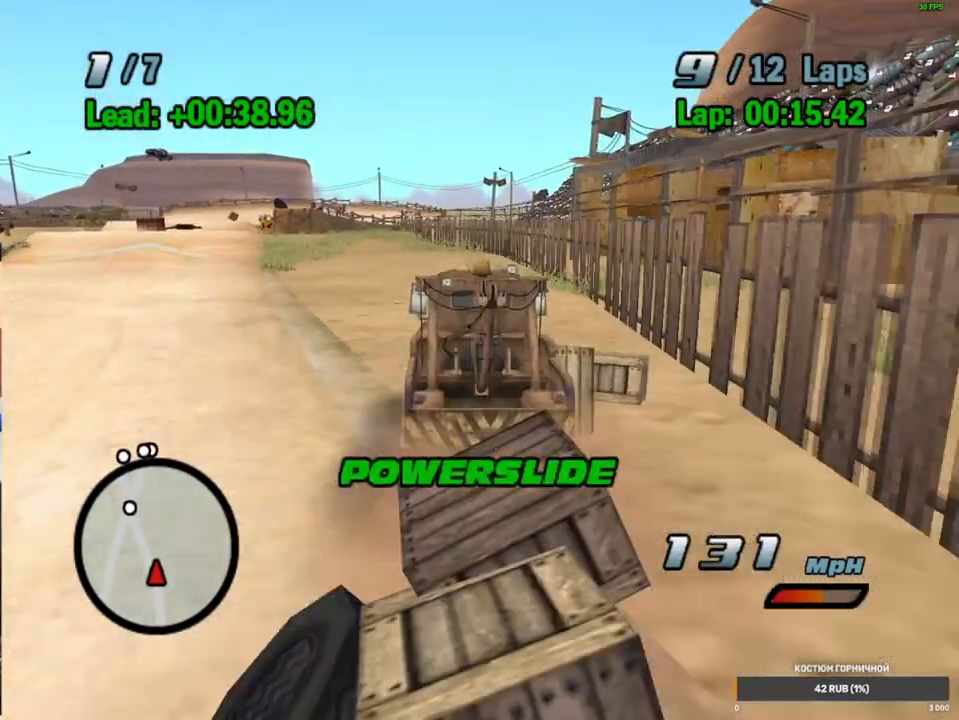
{"dt_ms": 500, "buttons": ["A", "R1"], "left_stick": "right", "right_stick": "center", "events": [[83, "L2", "up"], [150, "L2", "down"], [233, "L2", "up"], [383, "R1", "down"], [417, "left_stick", "right"]]}
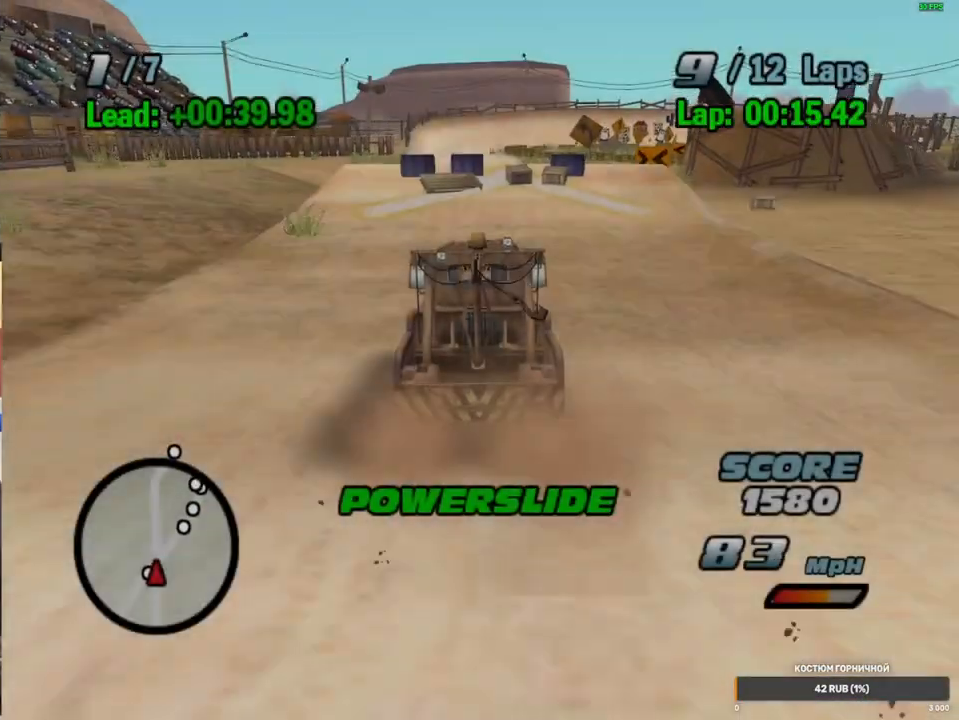
{"dt_ms": 1000, "buttons": ["A"], "left_stick": "up-left", "right_stick": "center", "events": [[217, "R2", "down"], [317, "R1", "up"], [383, "left_stick", "center"], [500, "R2", "up"], [500, "left_stick", "right"], [717, "left_stick", "up-left"], [867, "left_stick", "right"], [967, "left_stick", "up-left"]]}